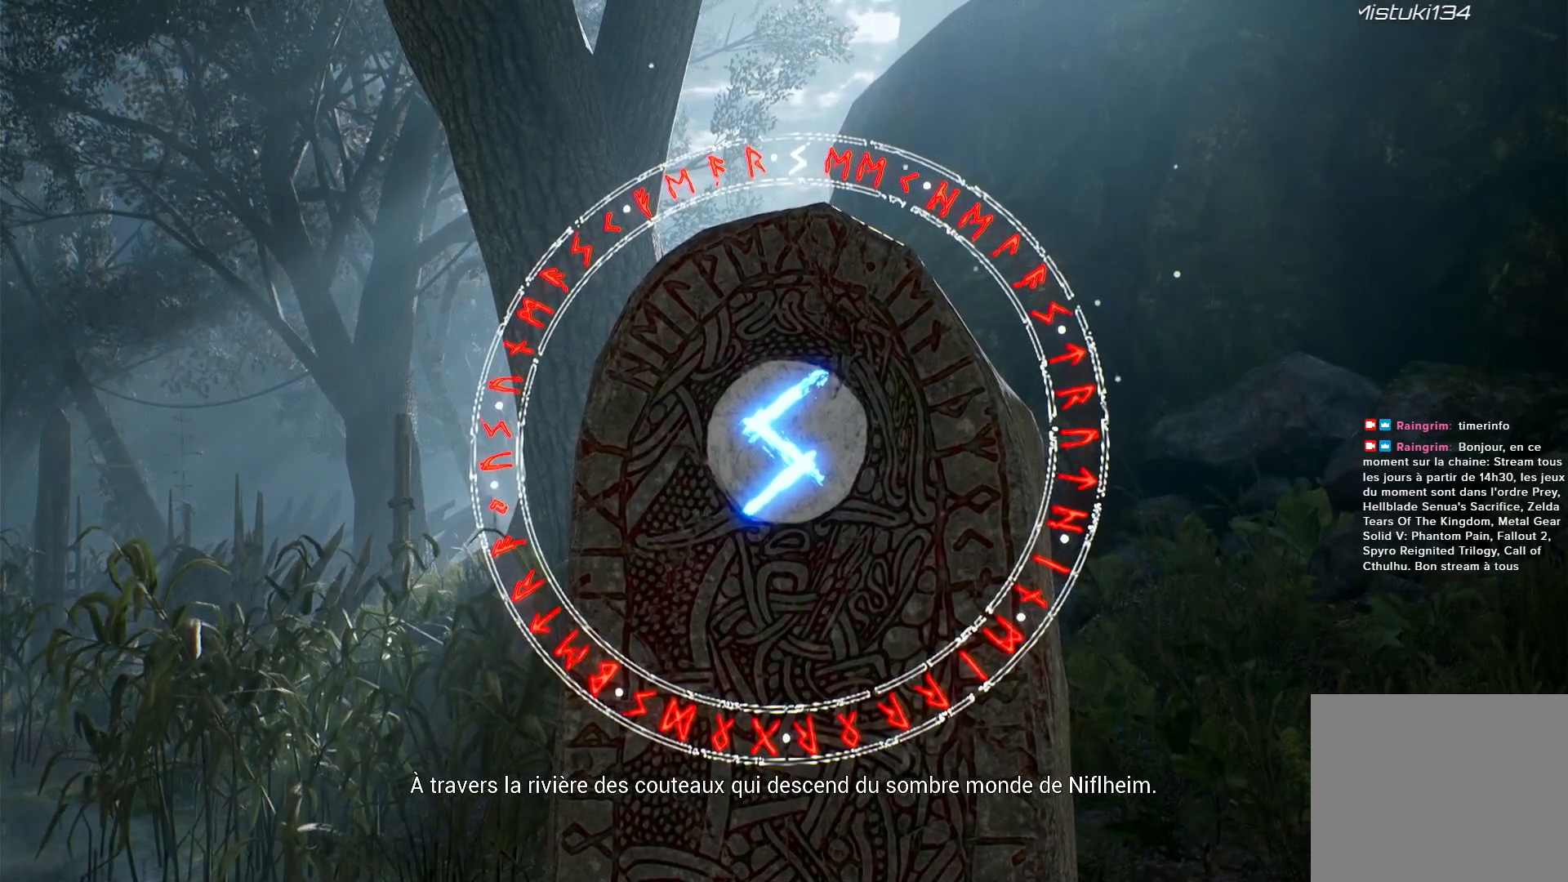
Gameplay with a controller (Xbox layout); each line is a JSON object with the inputs held at the frame after it. "events" lists button and stick changes between this image and that frame as [ms after this image, input, new state], when the widget could be followed in between. Not read: L3 R3.
{"buttons": ["R2"], "left_stick": "center", "right_stick": "center", "events": []}
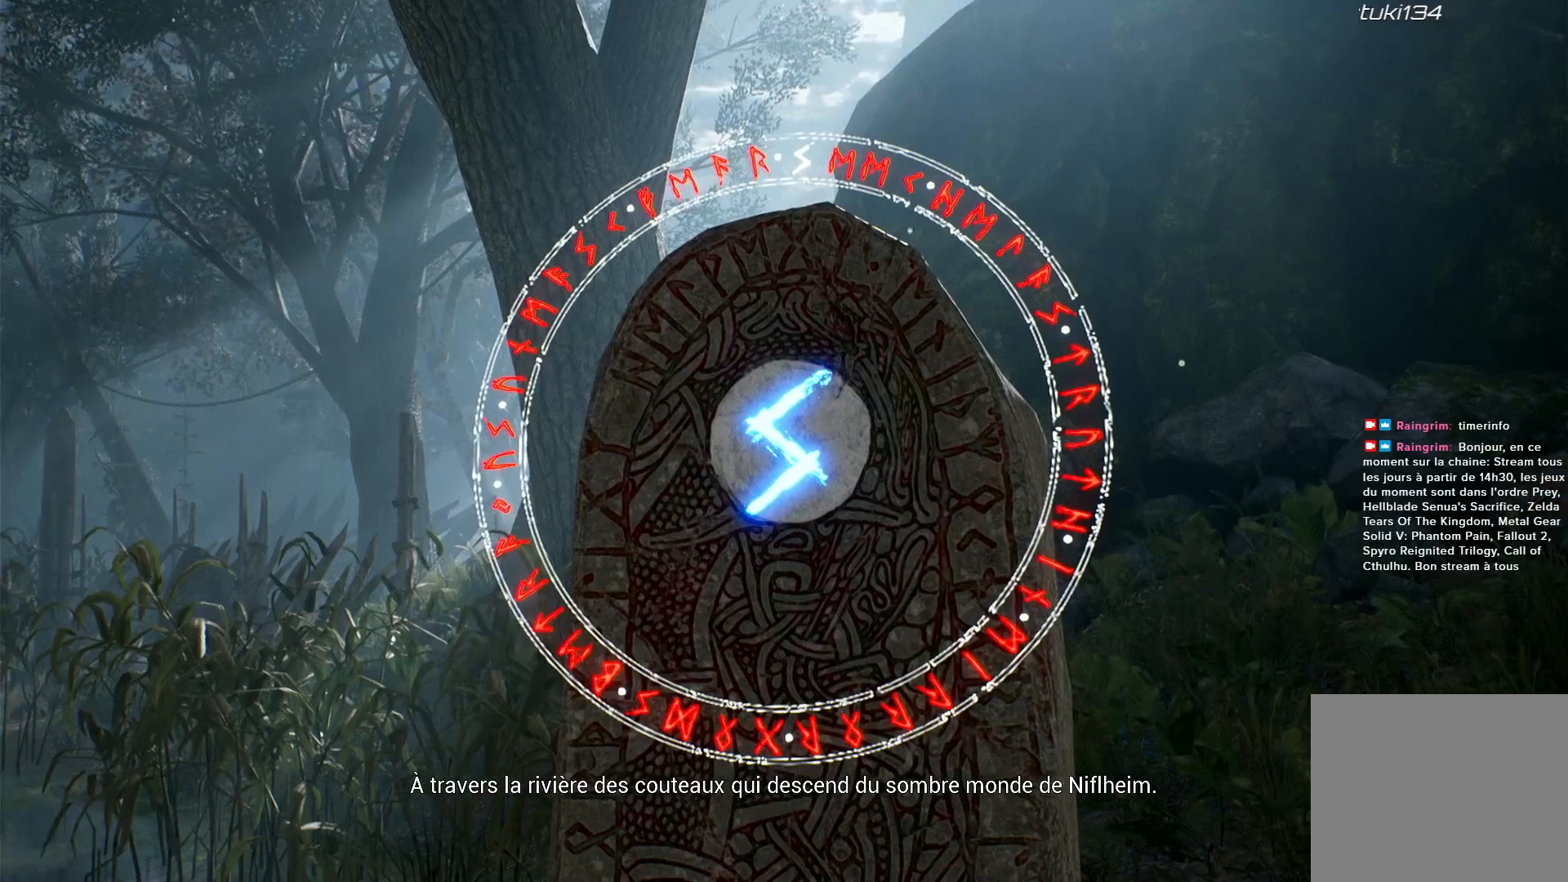
{"buttons": ["R2"], "left_stick": "center", "right_stick": "center", "events": []}
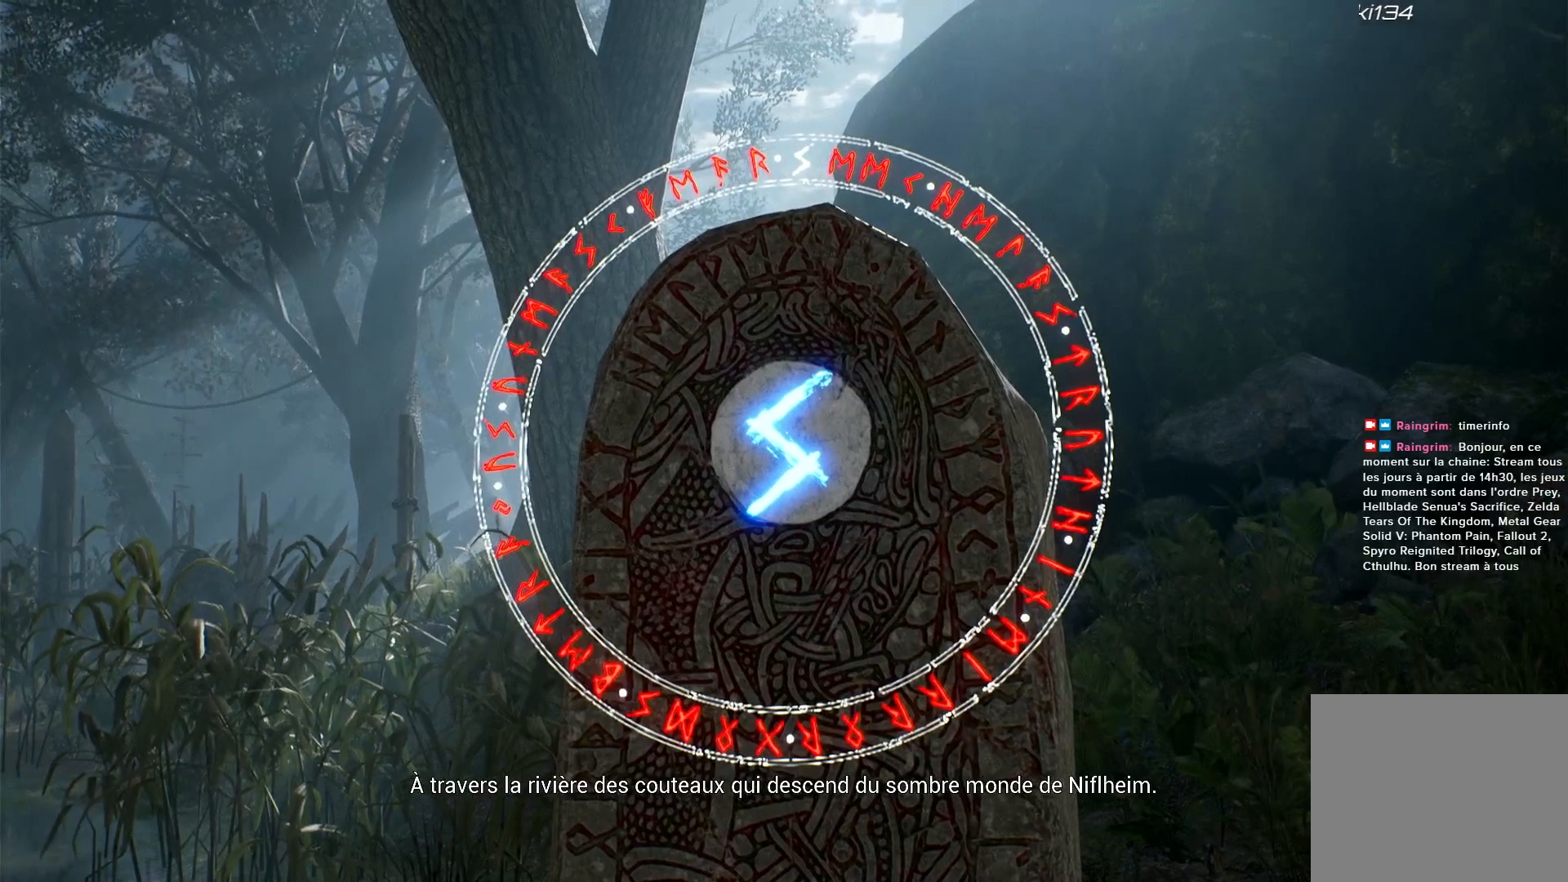
{"buttons": ["R2"], "left_stick": "center", "right_stick": "center", "events": []}
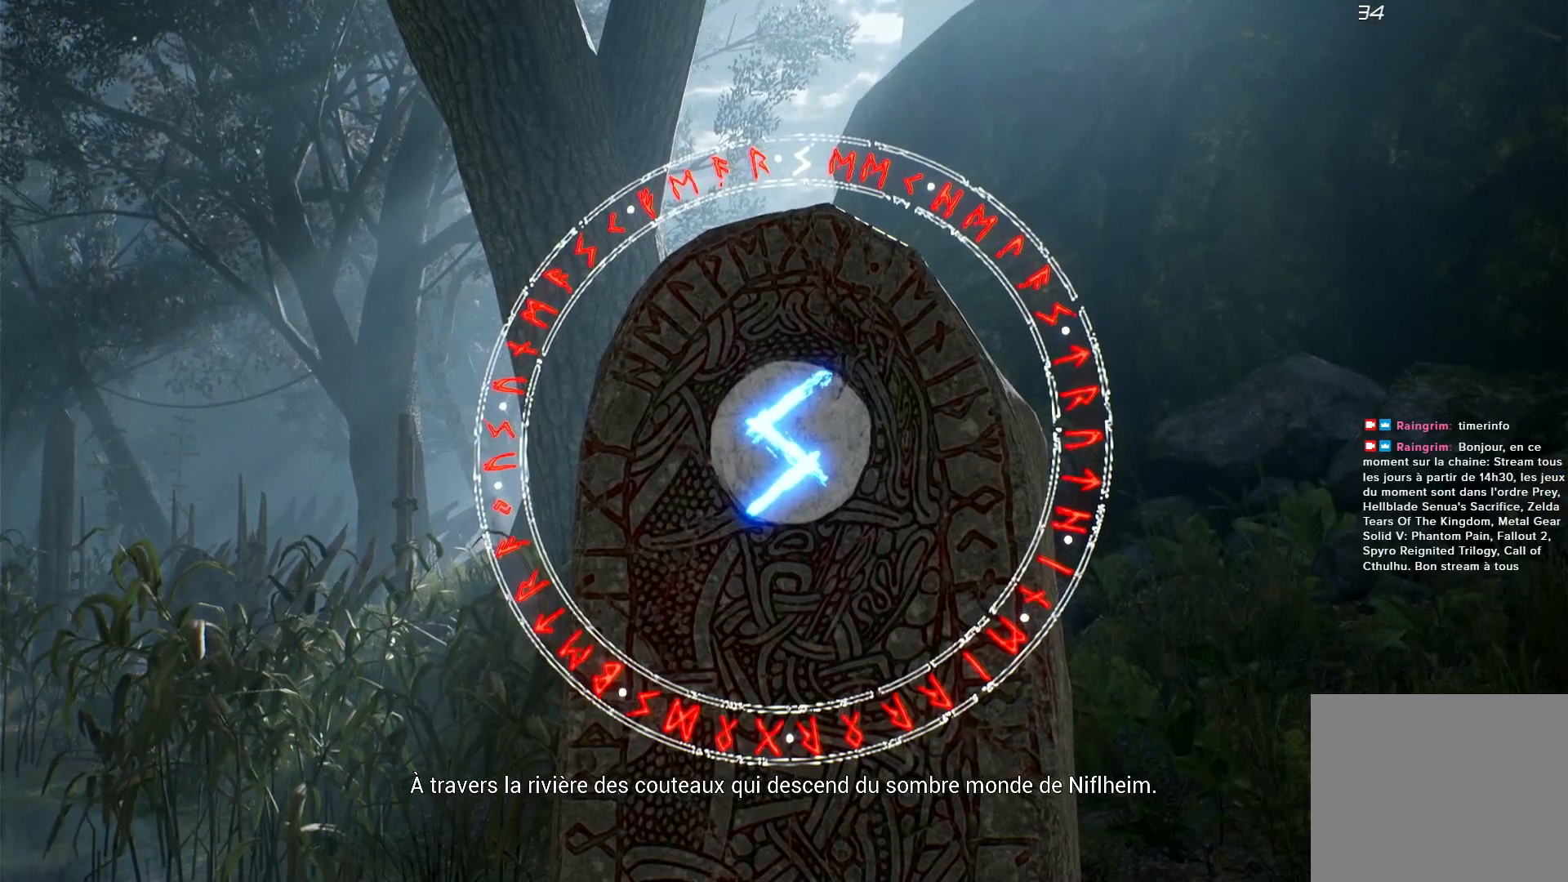
{"buttons": ["R2"], "left_stick": "center", "right_stick": "center", "events": []}
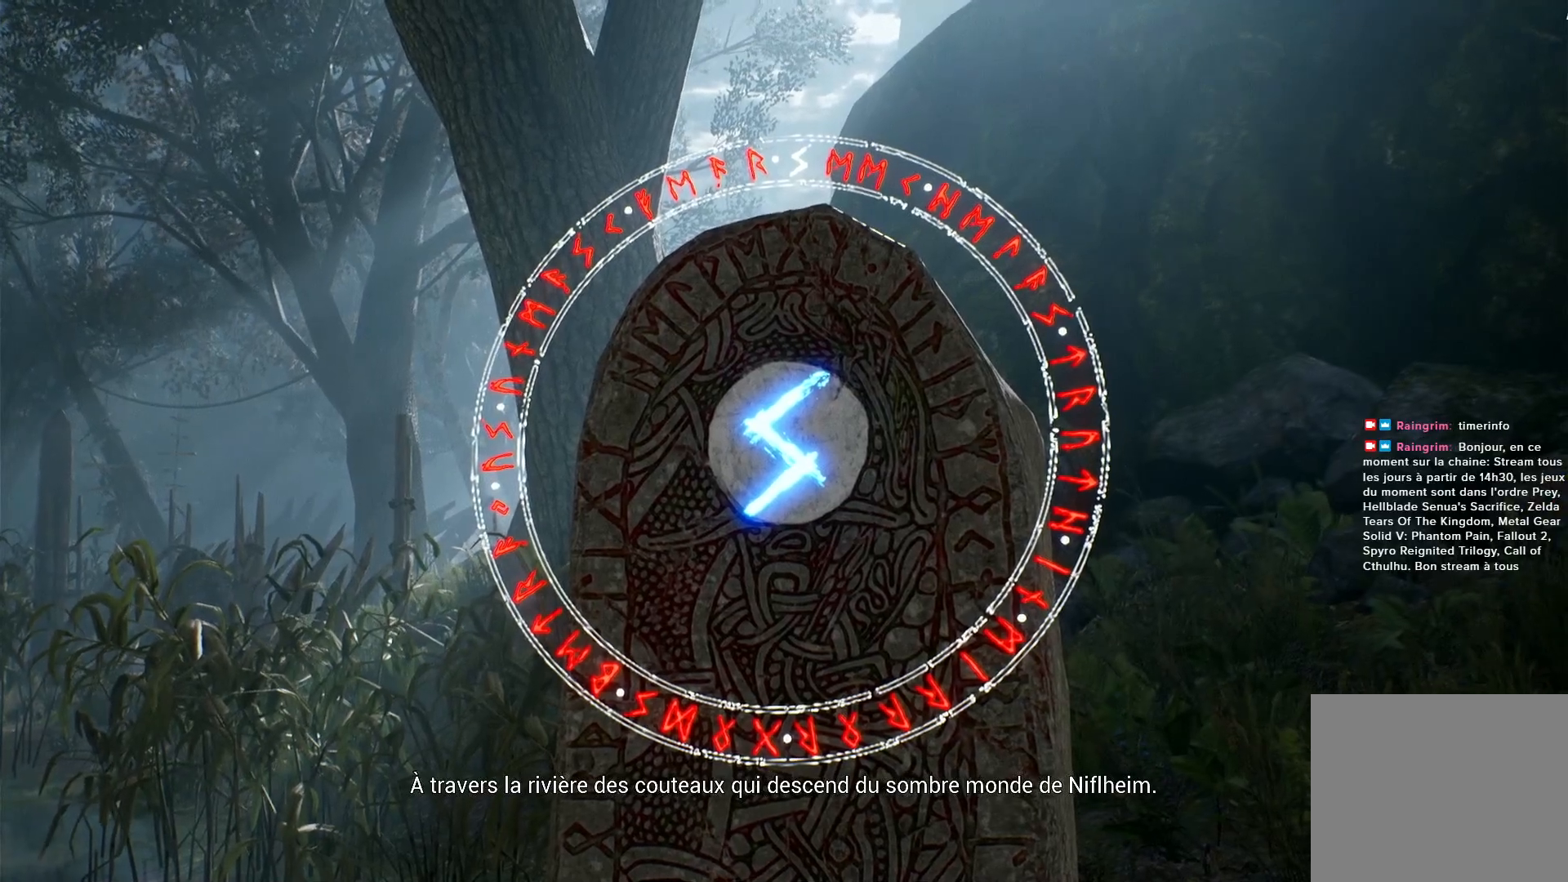
{"buttons": ["R2"], "left_stick": "center", "right_stick": "center", "events": []}
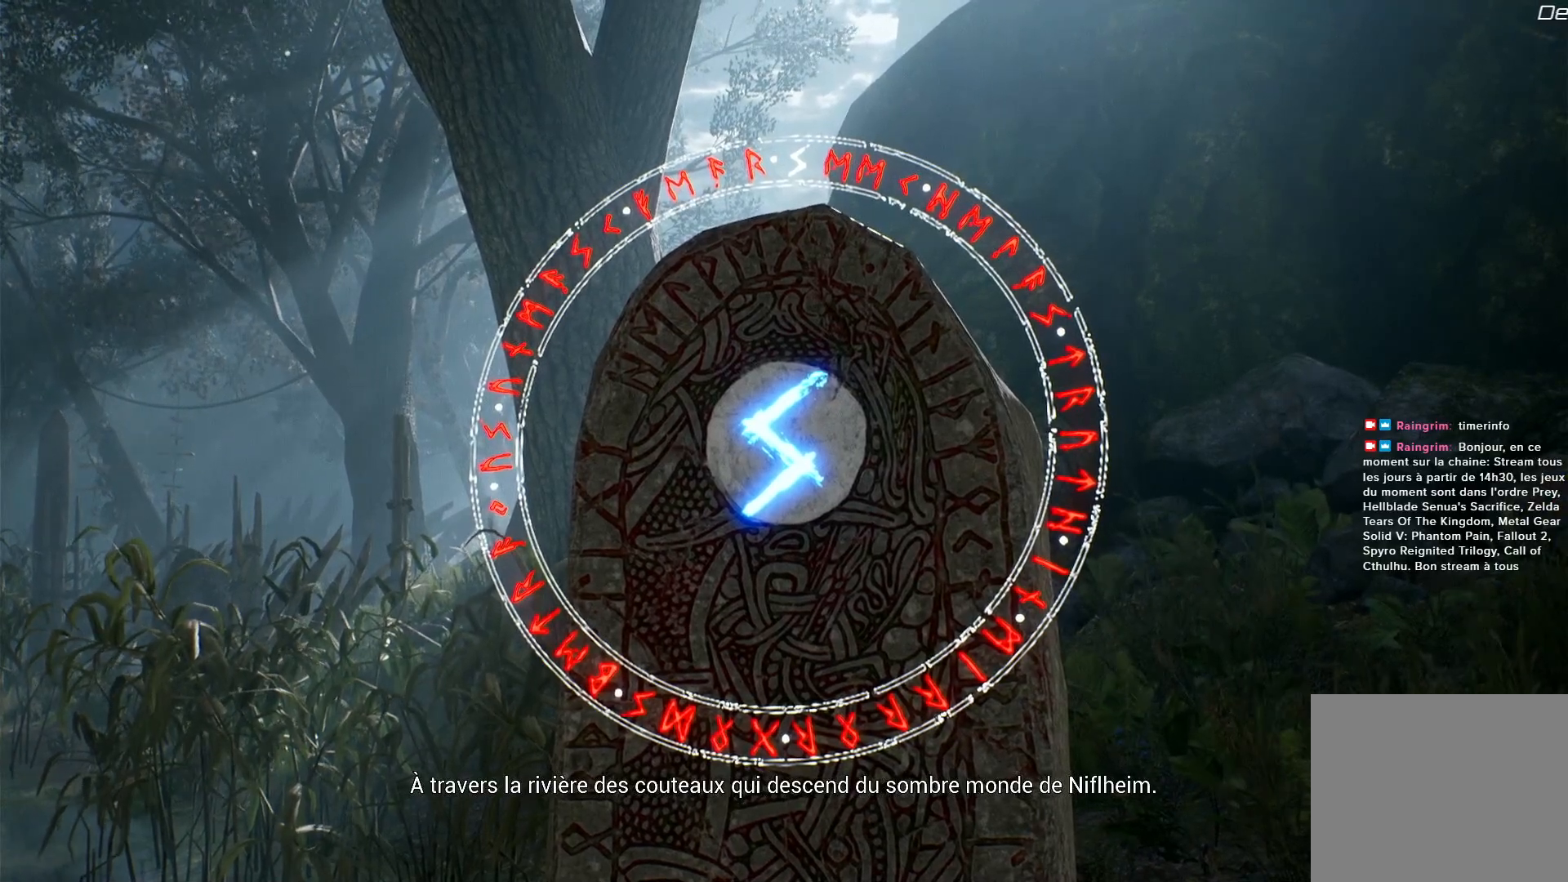
{"buttons": ["R2"], "left_stick": "center", "right_stick": "center", "events": []}
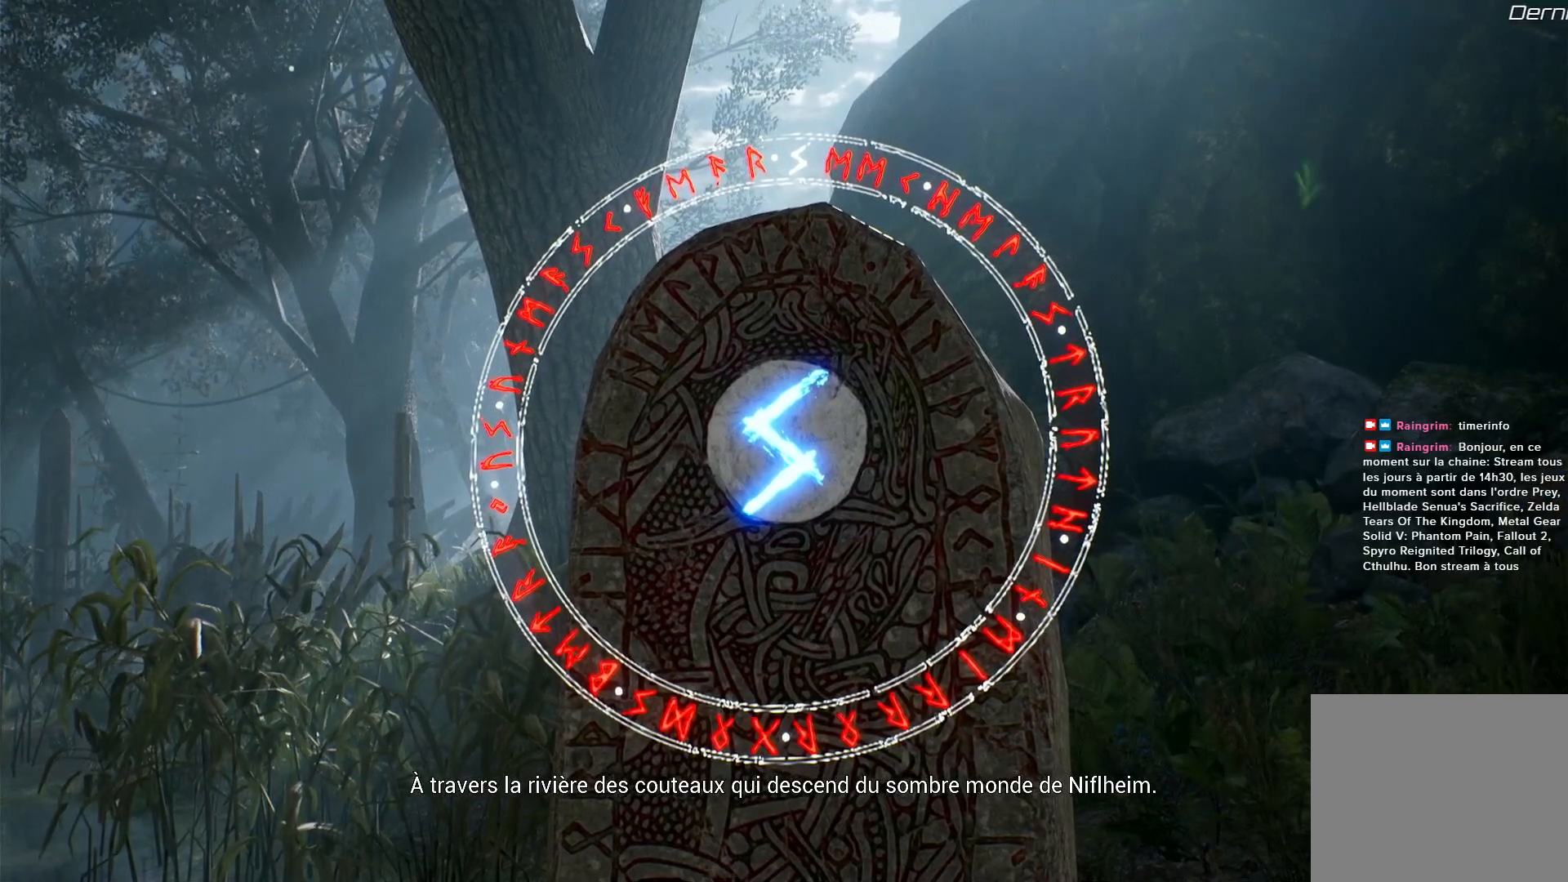
{"buttons": ["R2"], "left_stick": "center", "right_stick": "center", "events": []}
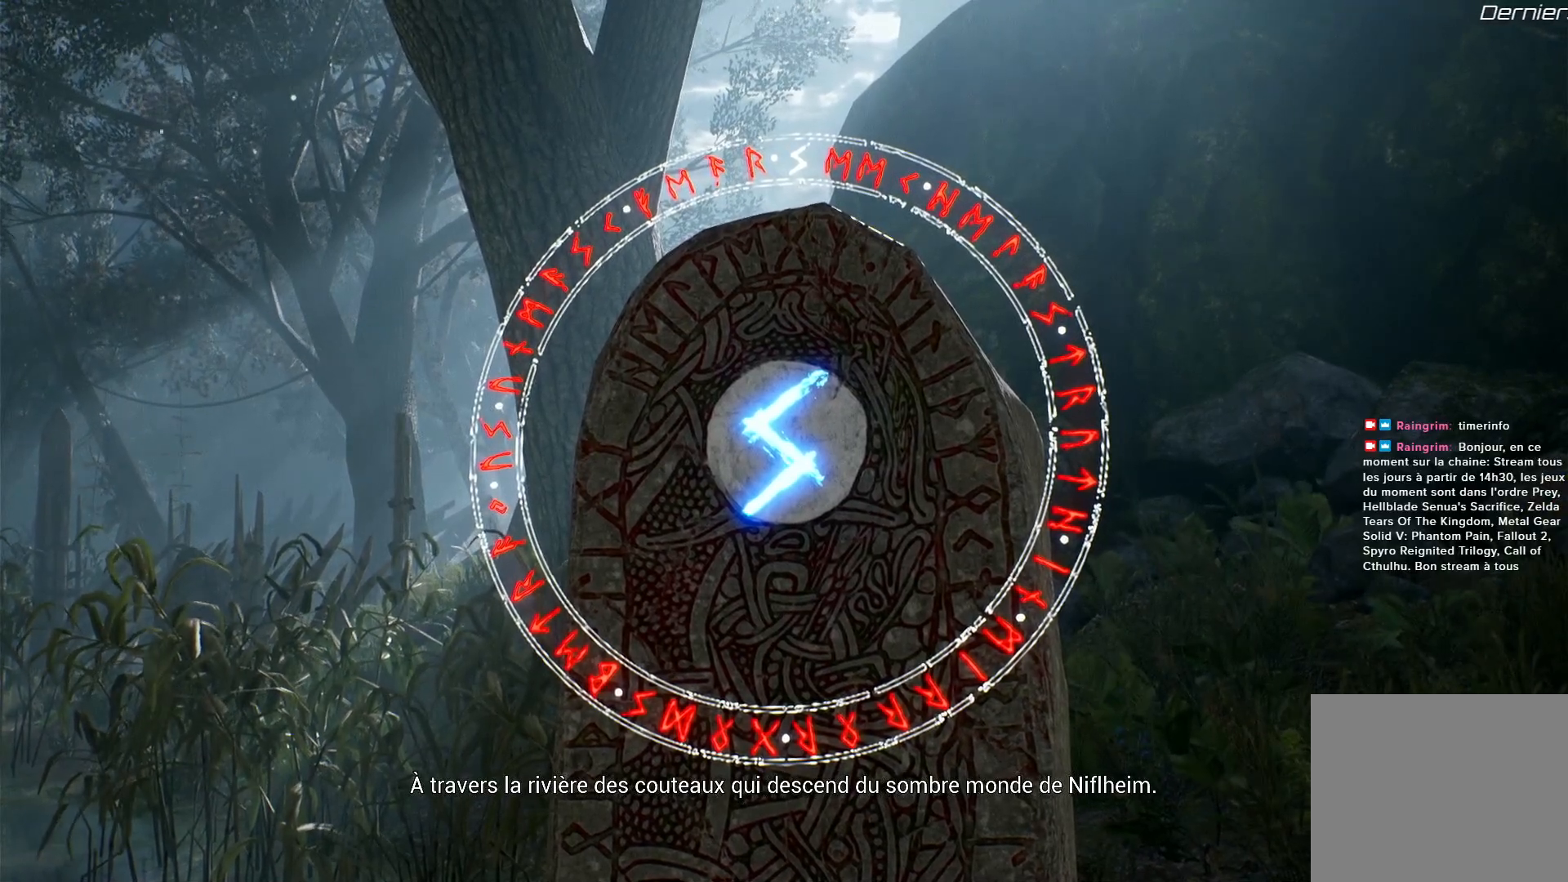
{"buttons": ["R2"], "left_stick": "center", "right_stick": "center", "events": []}
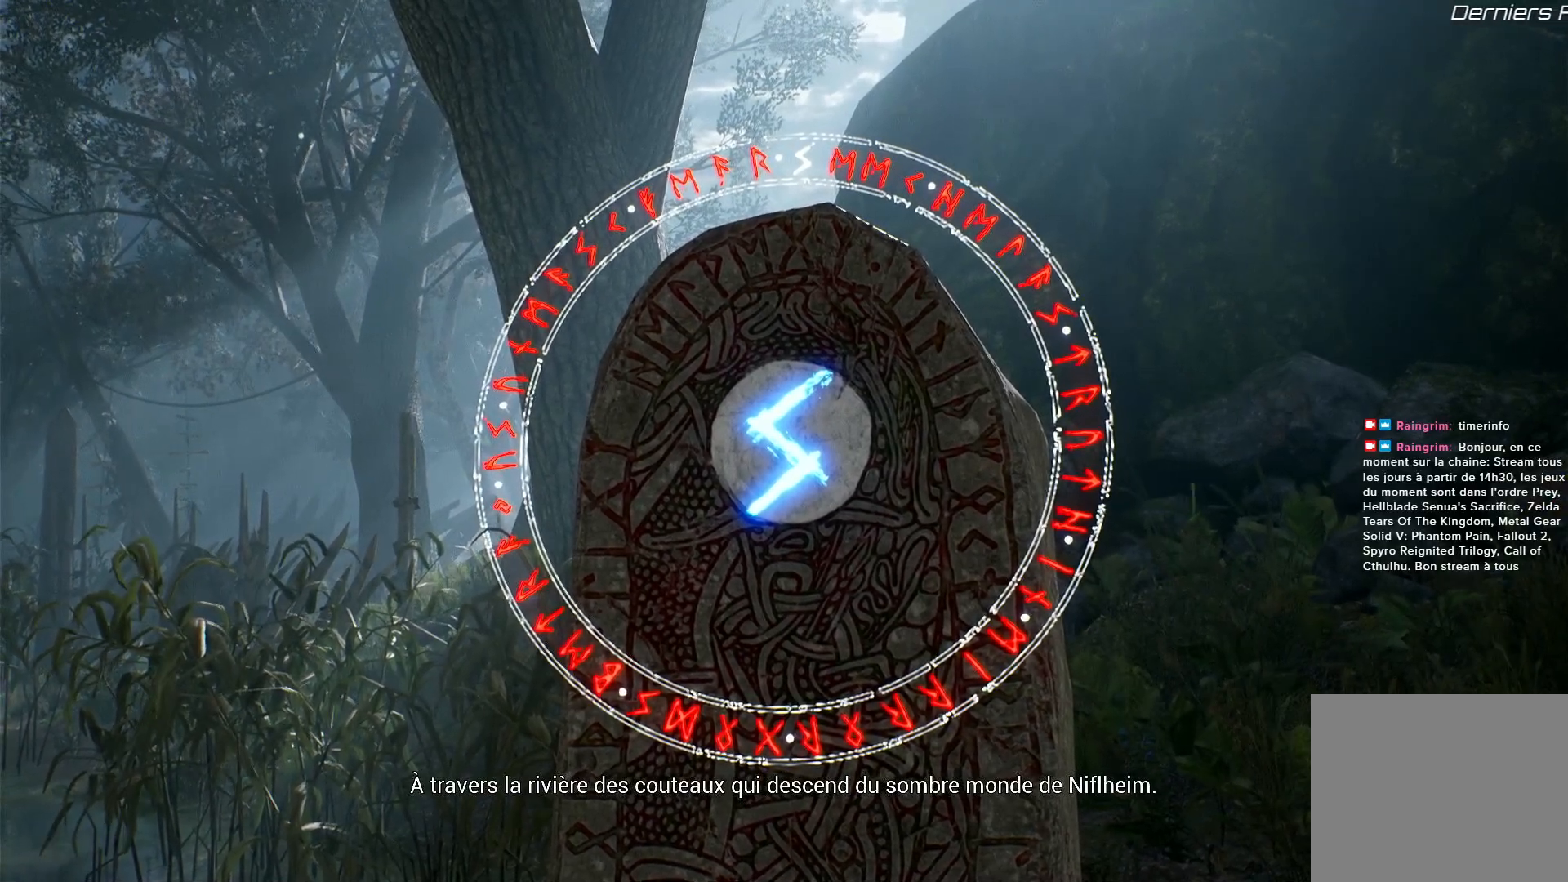
{"buttons": ["R2"], "left_stick": "center", "right_stick": "center", "events": []}
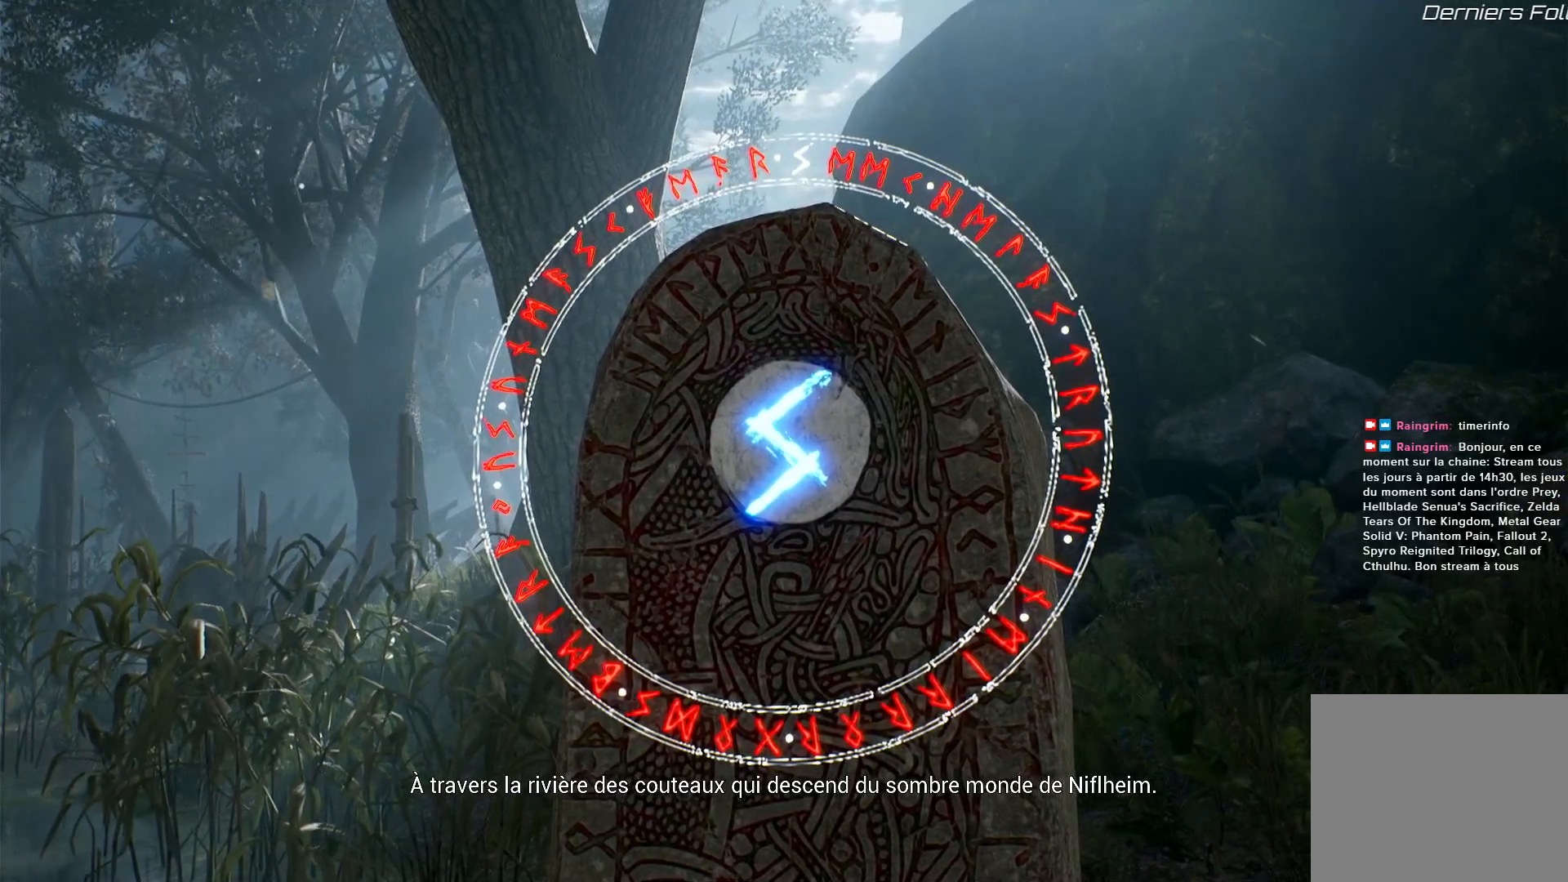
{"buttons": ["R2"], "left_stick": "center", "right_stick": "center", "events": []}
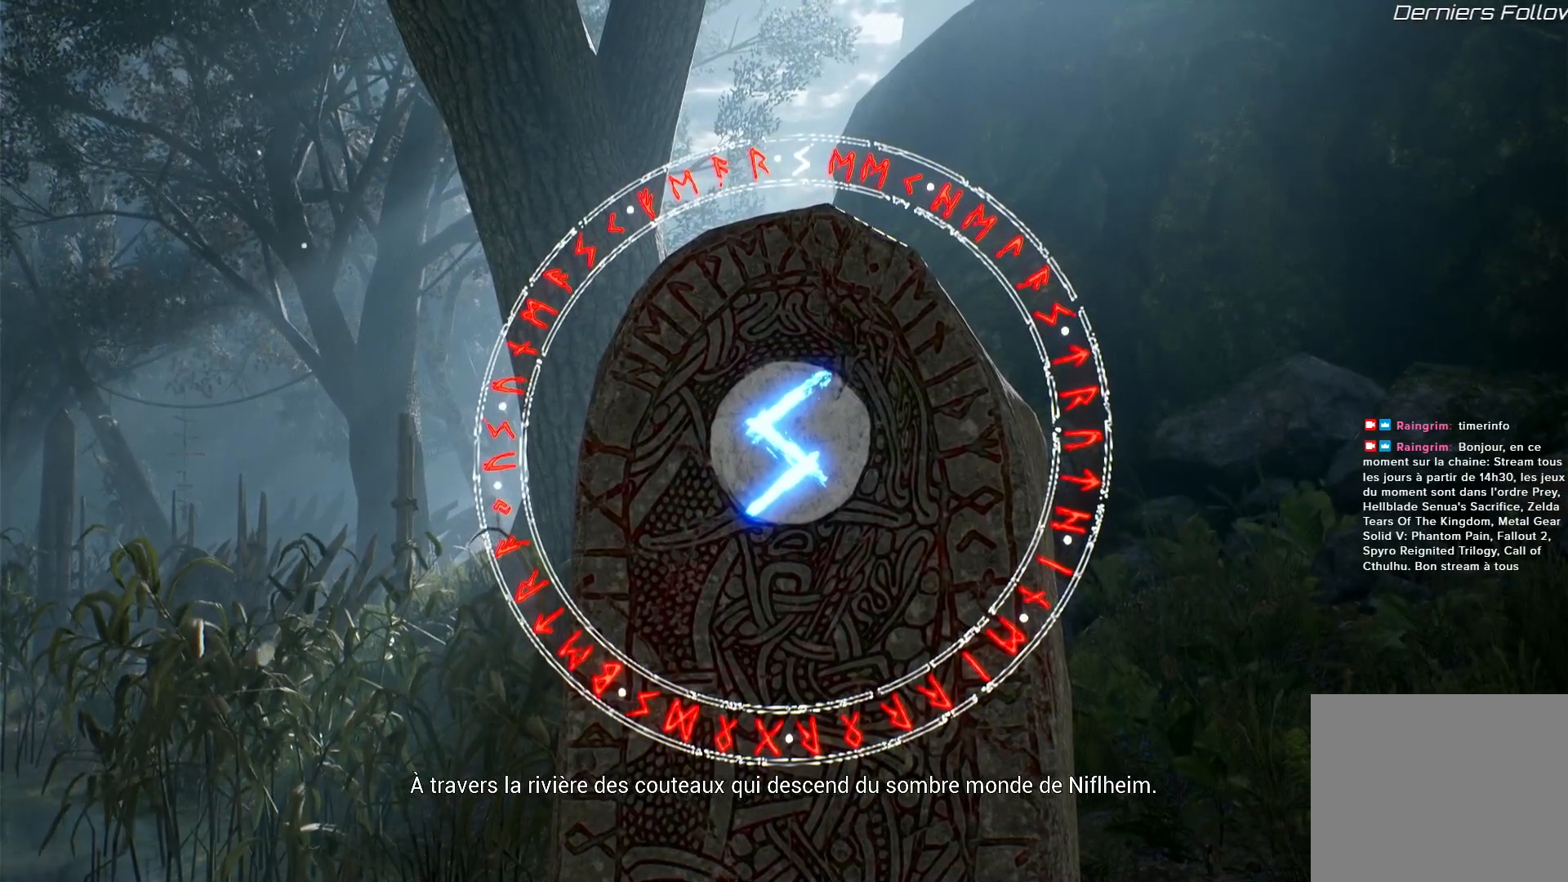
{"buttons": ["R2"], "left_stick": "center", "right_stick": "center", "events": []}
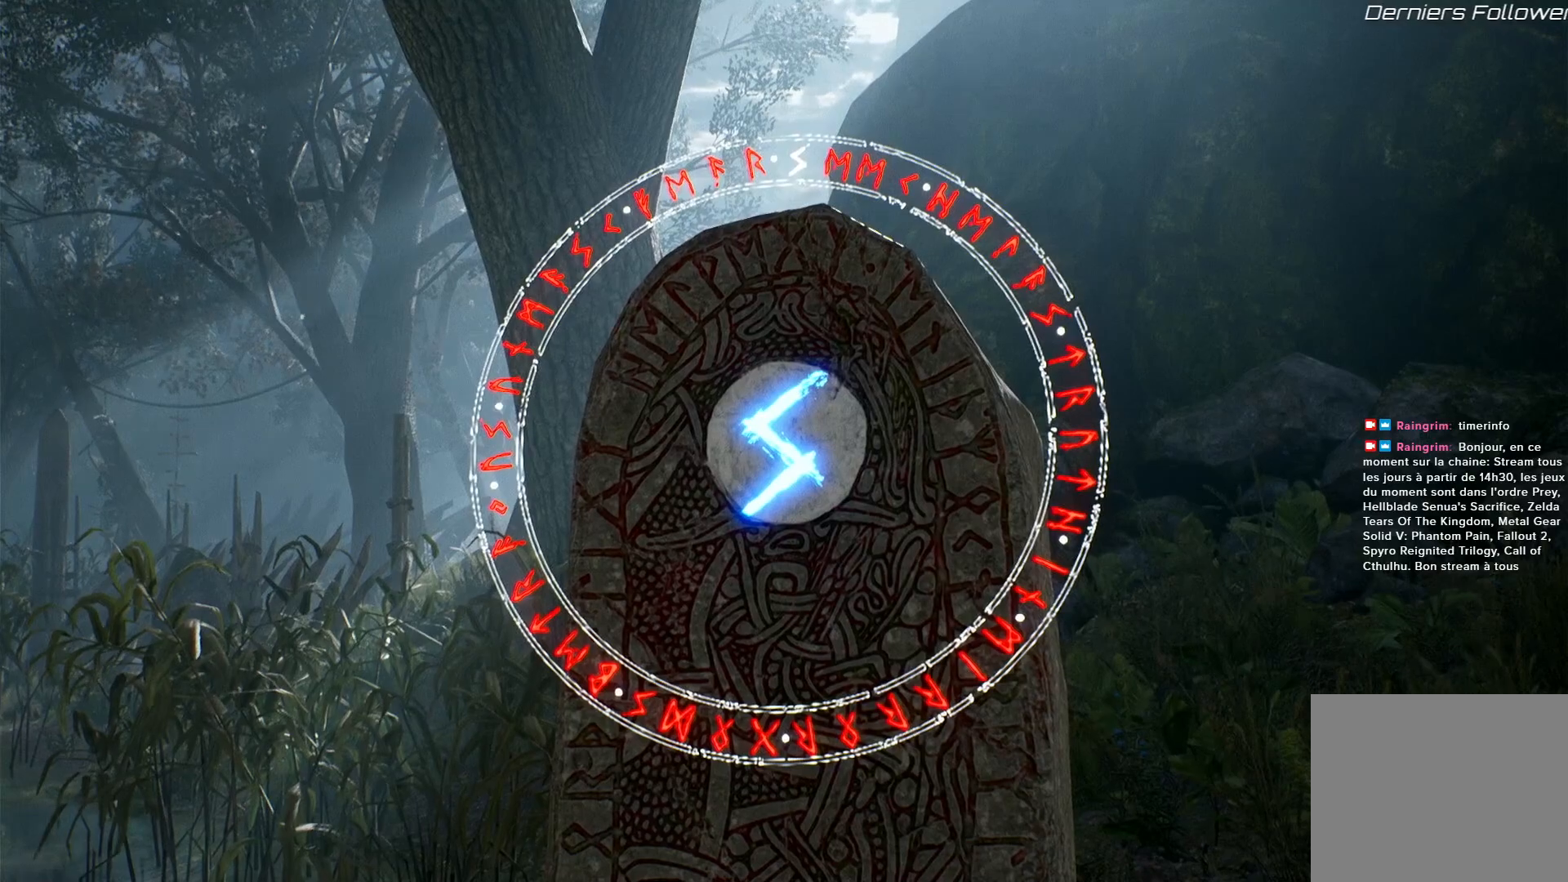
{"buttons": ["R2"], "left_stick": "center", "right_stick": "center", "events": []}
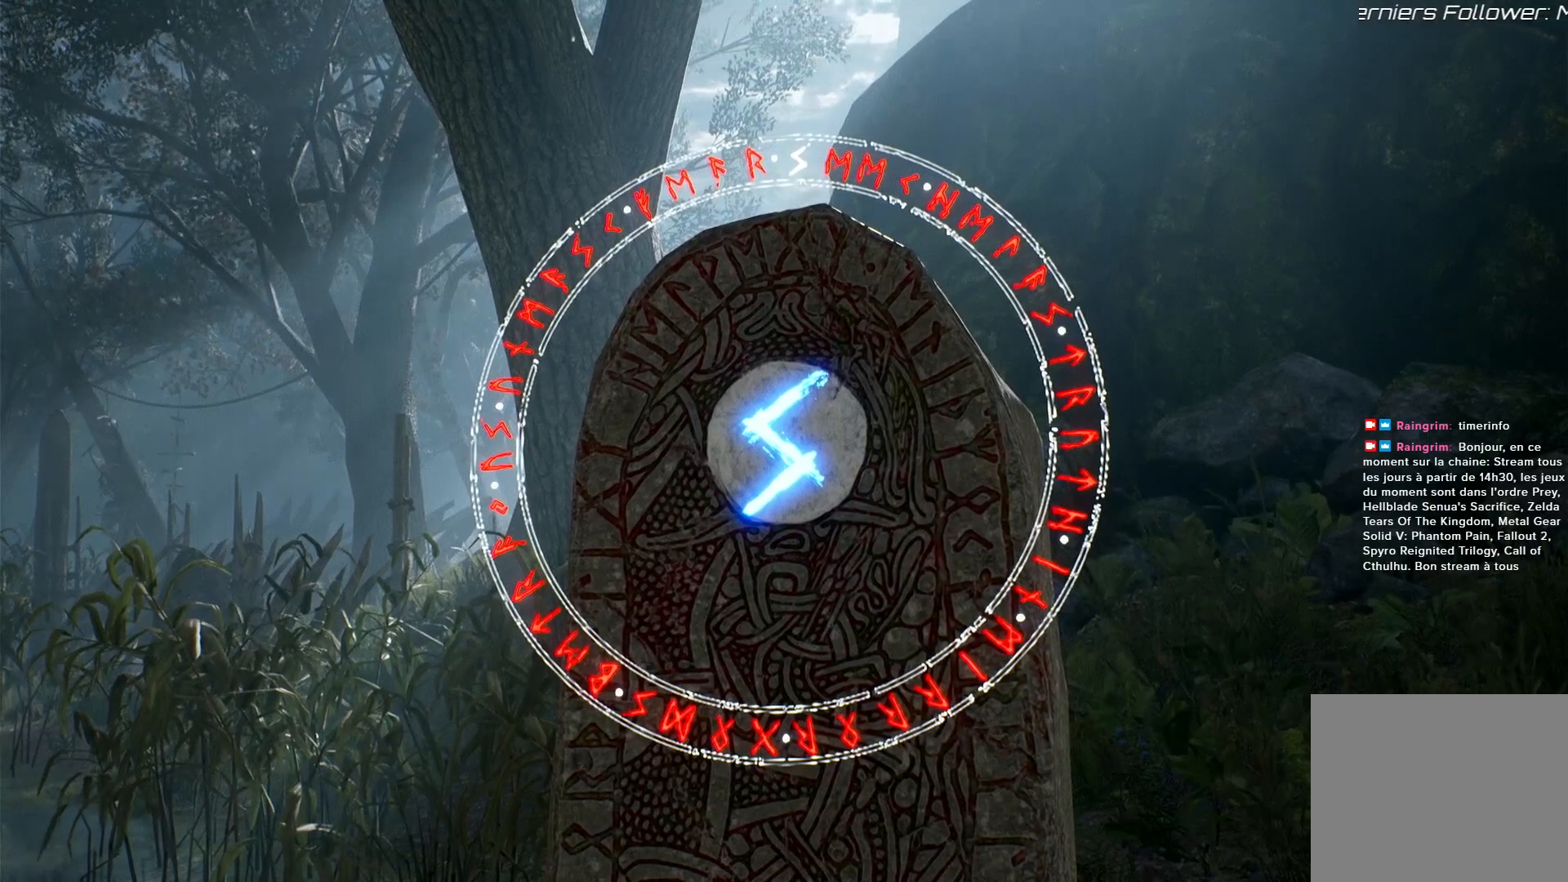
{"buttons": ["R2"], "left_stick": "center", "right_stick": "center", "events": []}
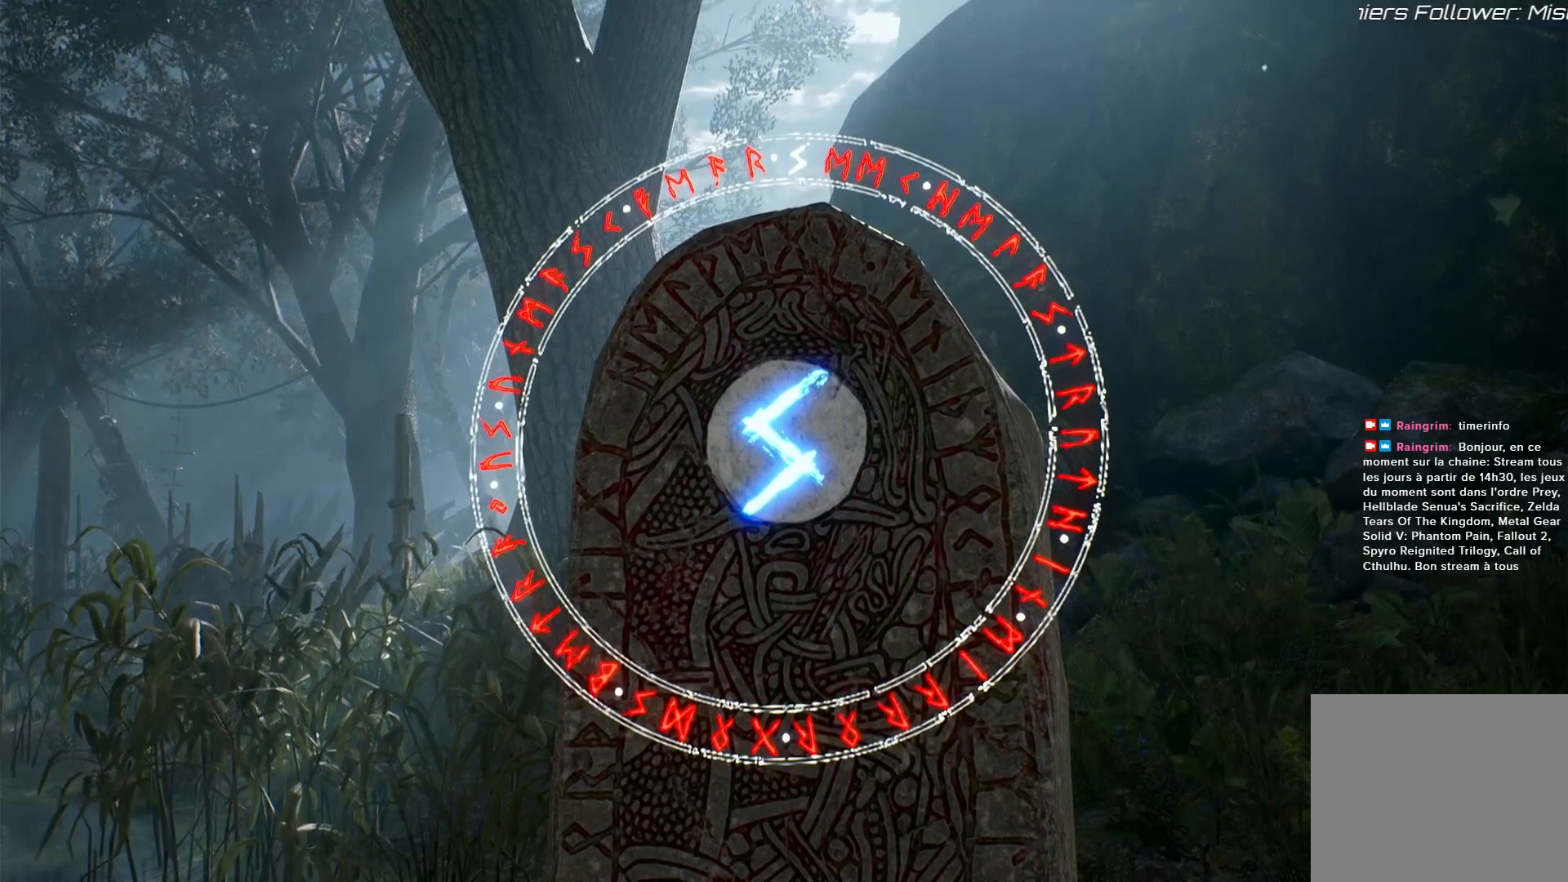
{"buttons": ["R2"], "left_stick": "center", "right_stick": "center", "events": []}
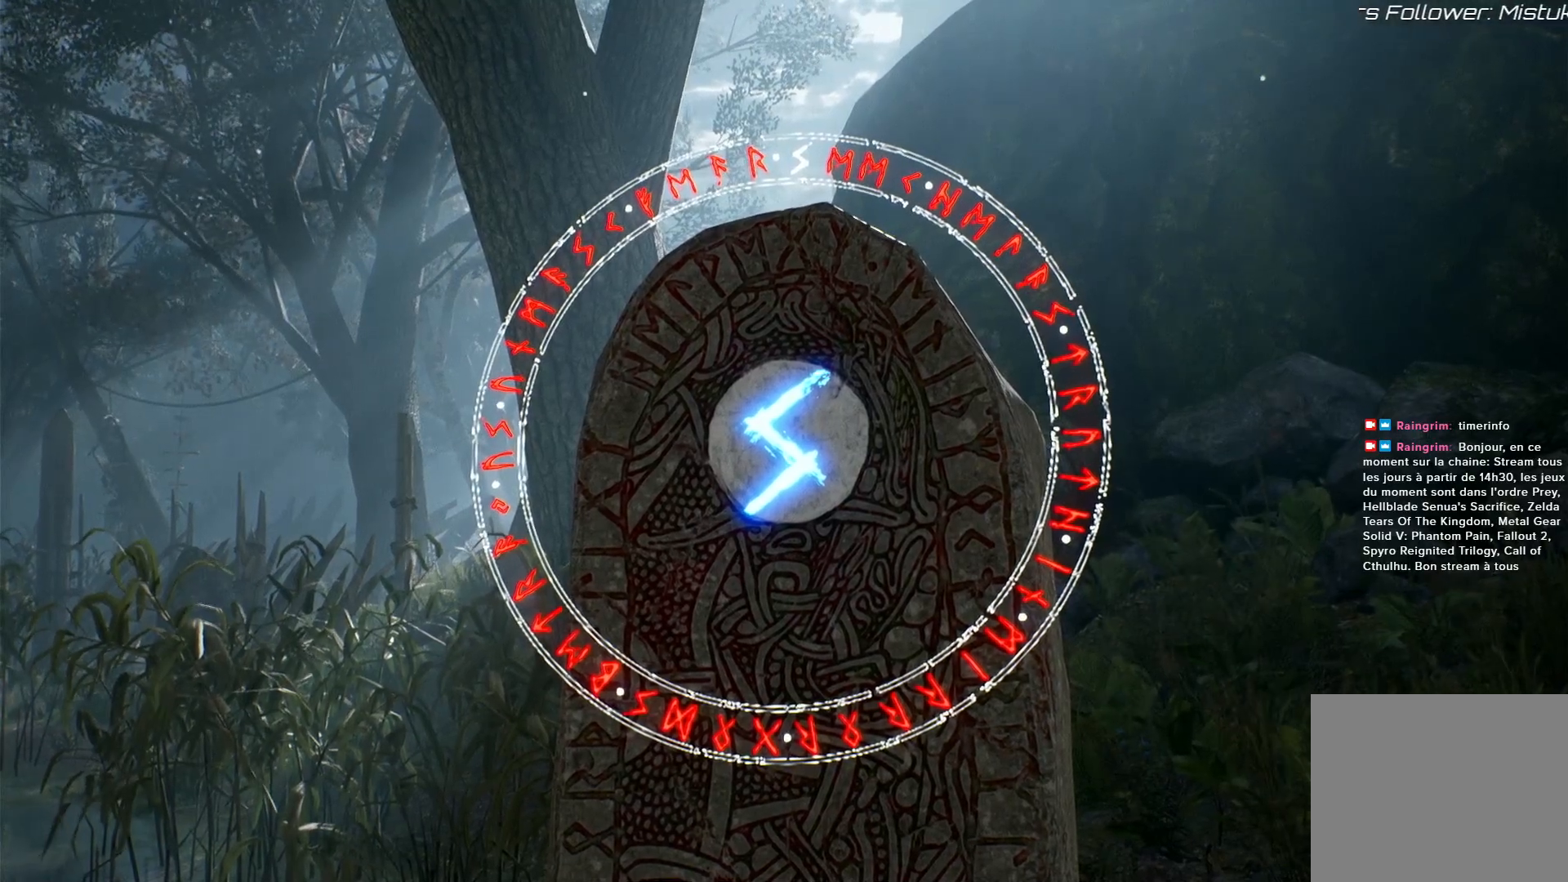
{"buttons": ["R2"], "left_stick": "center", "right_stick": "center", "events": []}
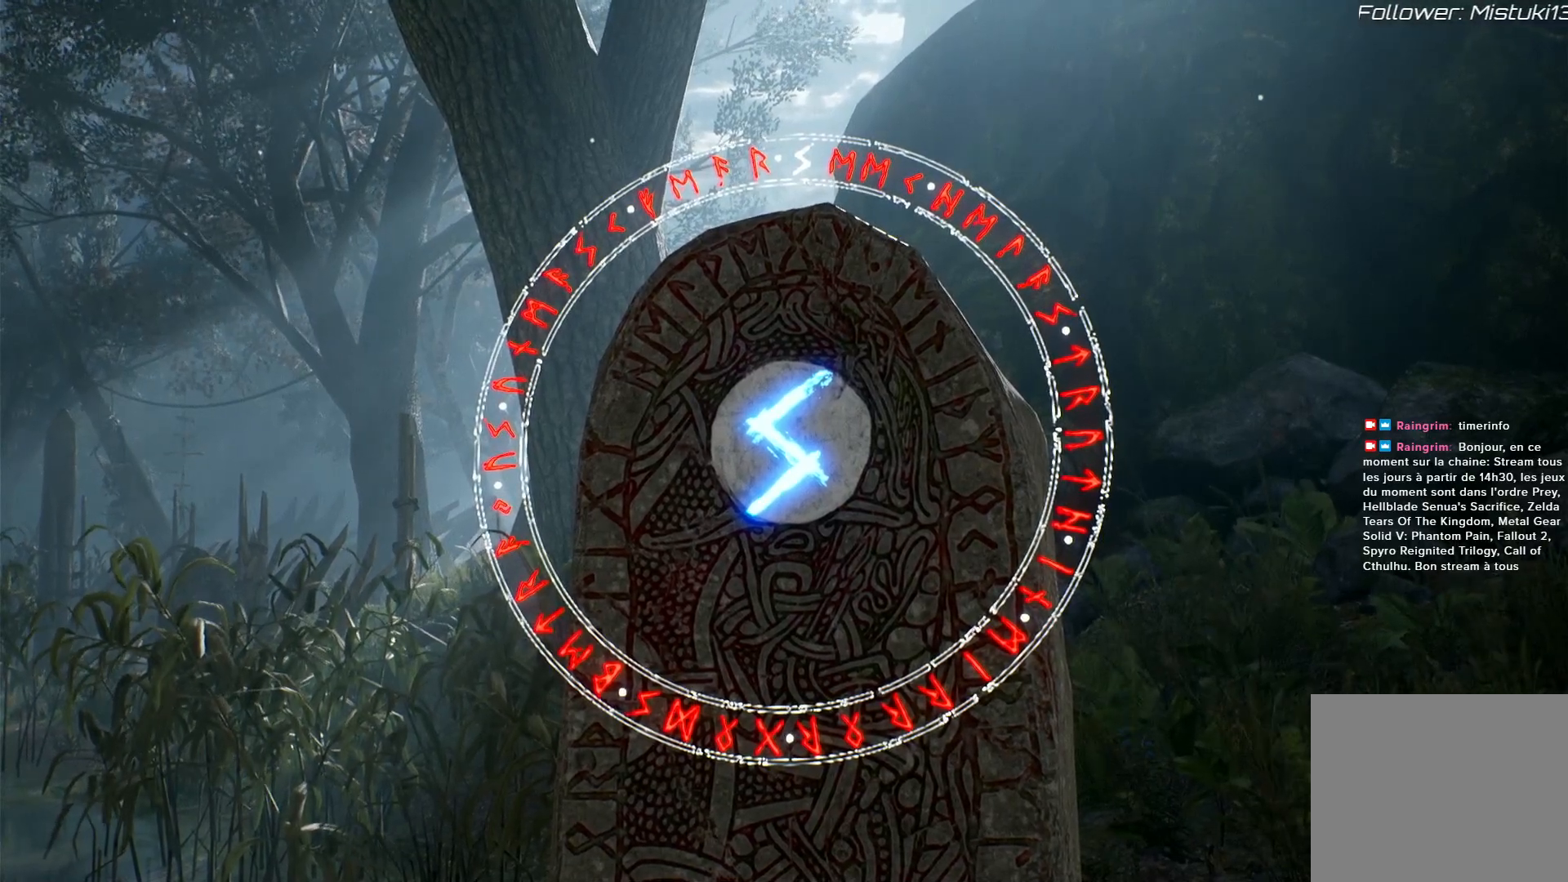
{"buttons": ["R2"], "left_stick": "center", "right_stick": "center", "events": []}
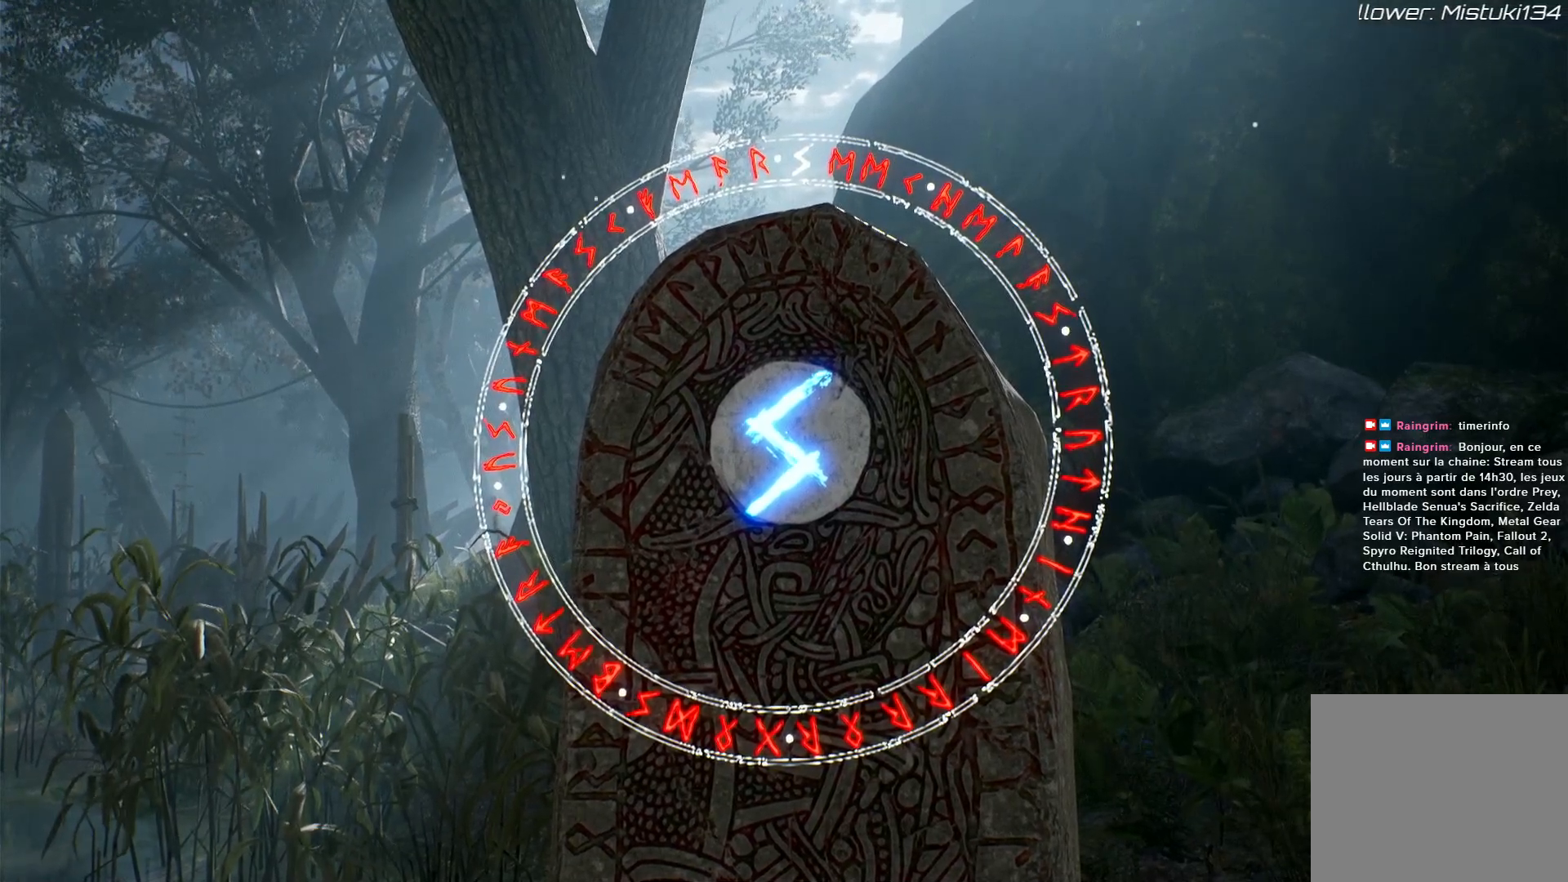
{"buttons": [], "left_stick": "center", "right_stick": "center", "events": [[117, "R2", "up"]]}
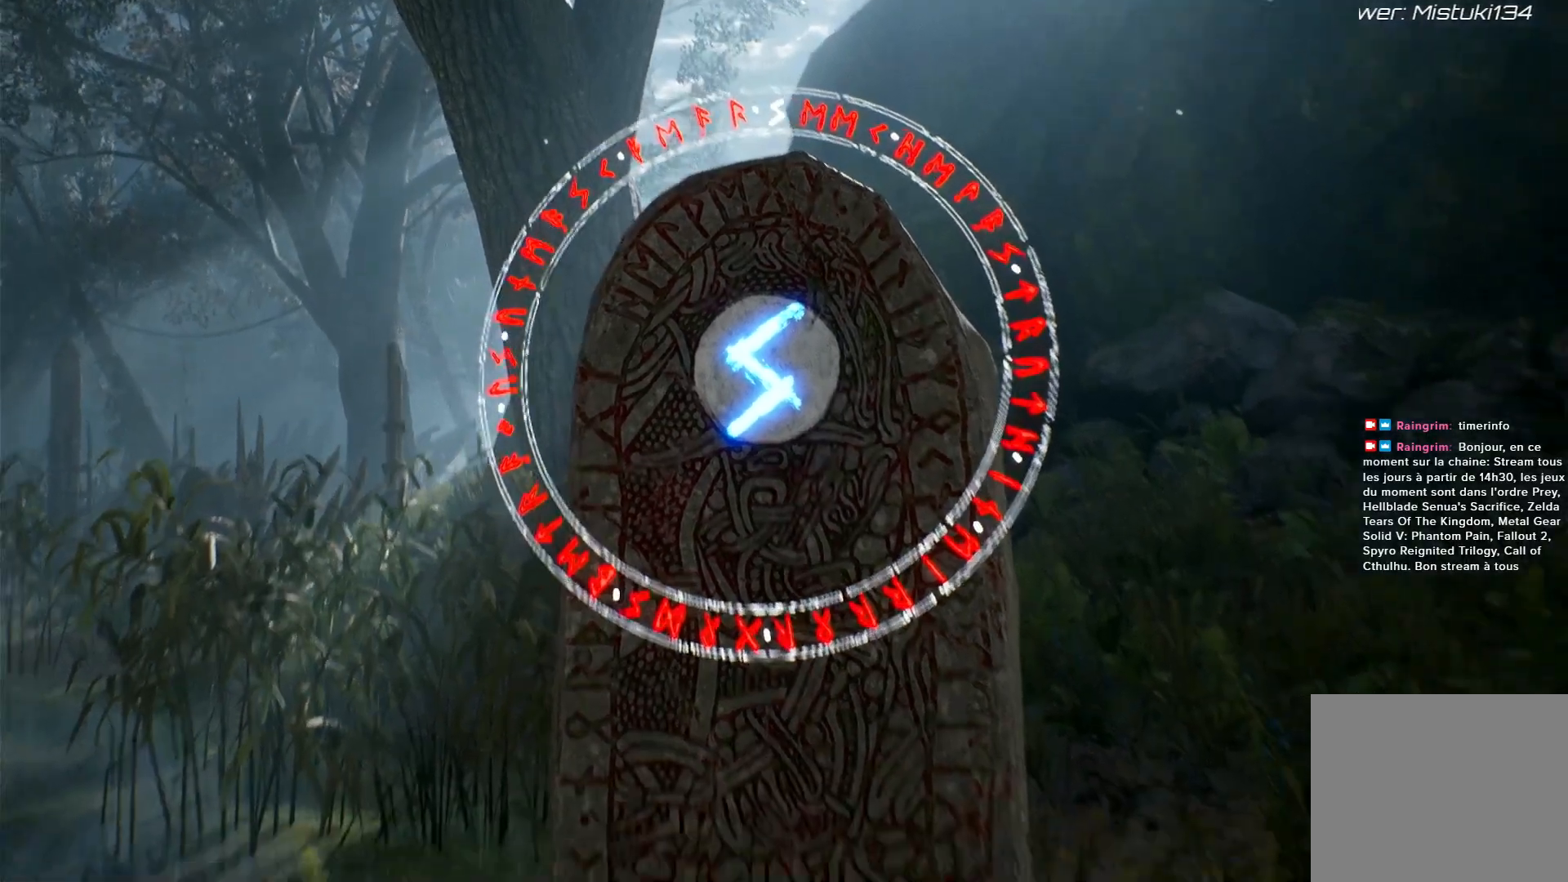
{"buttons": [], "left_stick": "center", "right_stick": "center", "events": []}
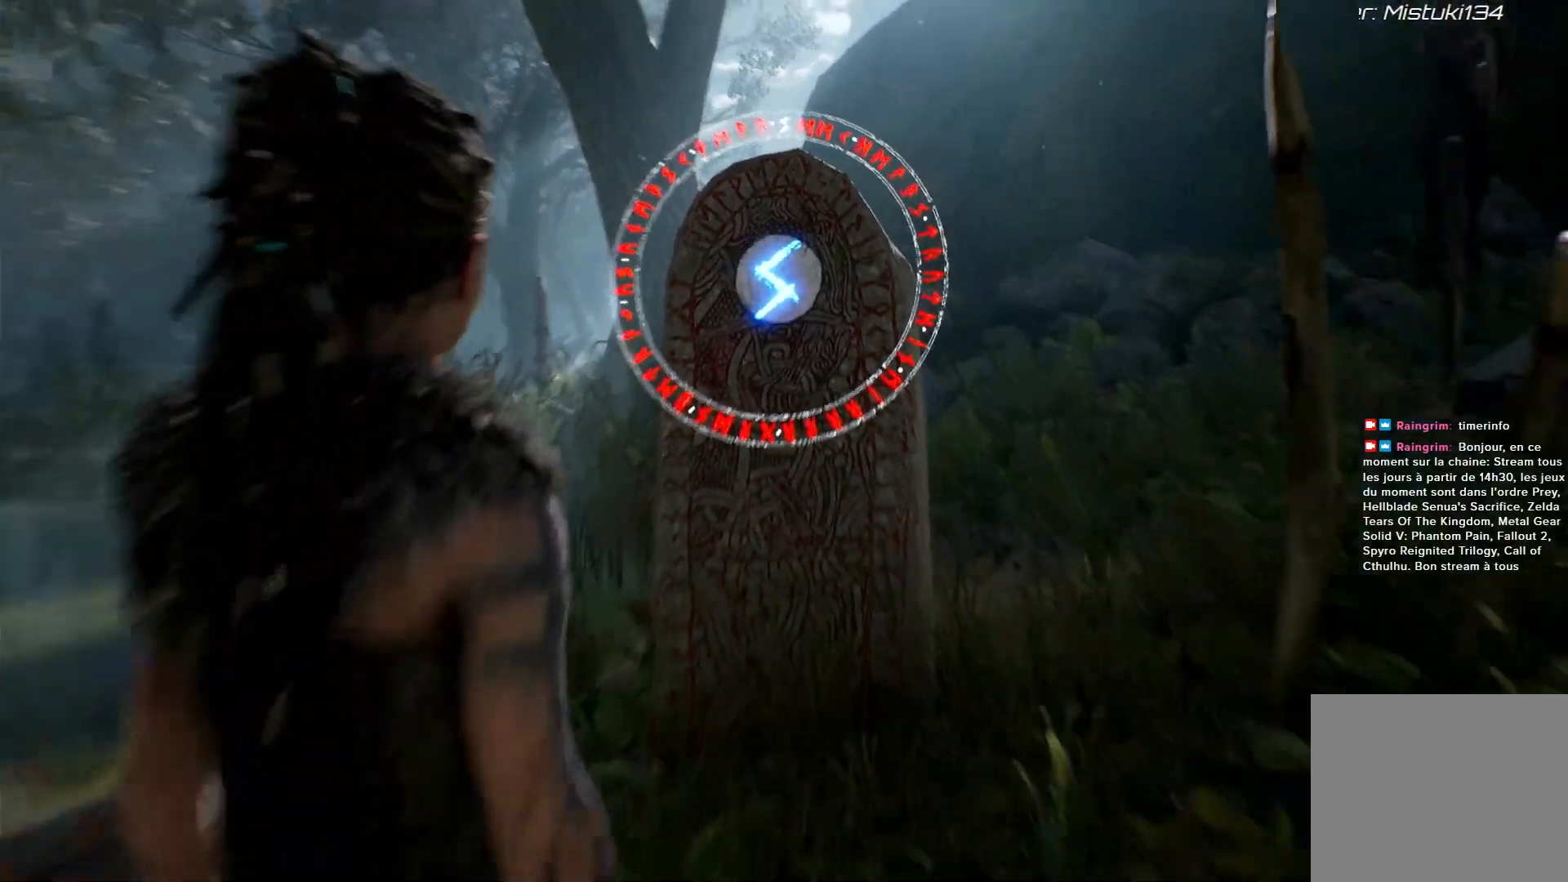
{"buttons": [], "left_stick": "center", "right_stick": "left", "events": [[500, "right_stick", "left"]]}
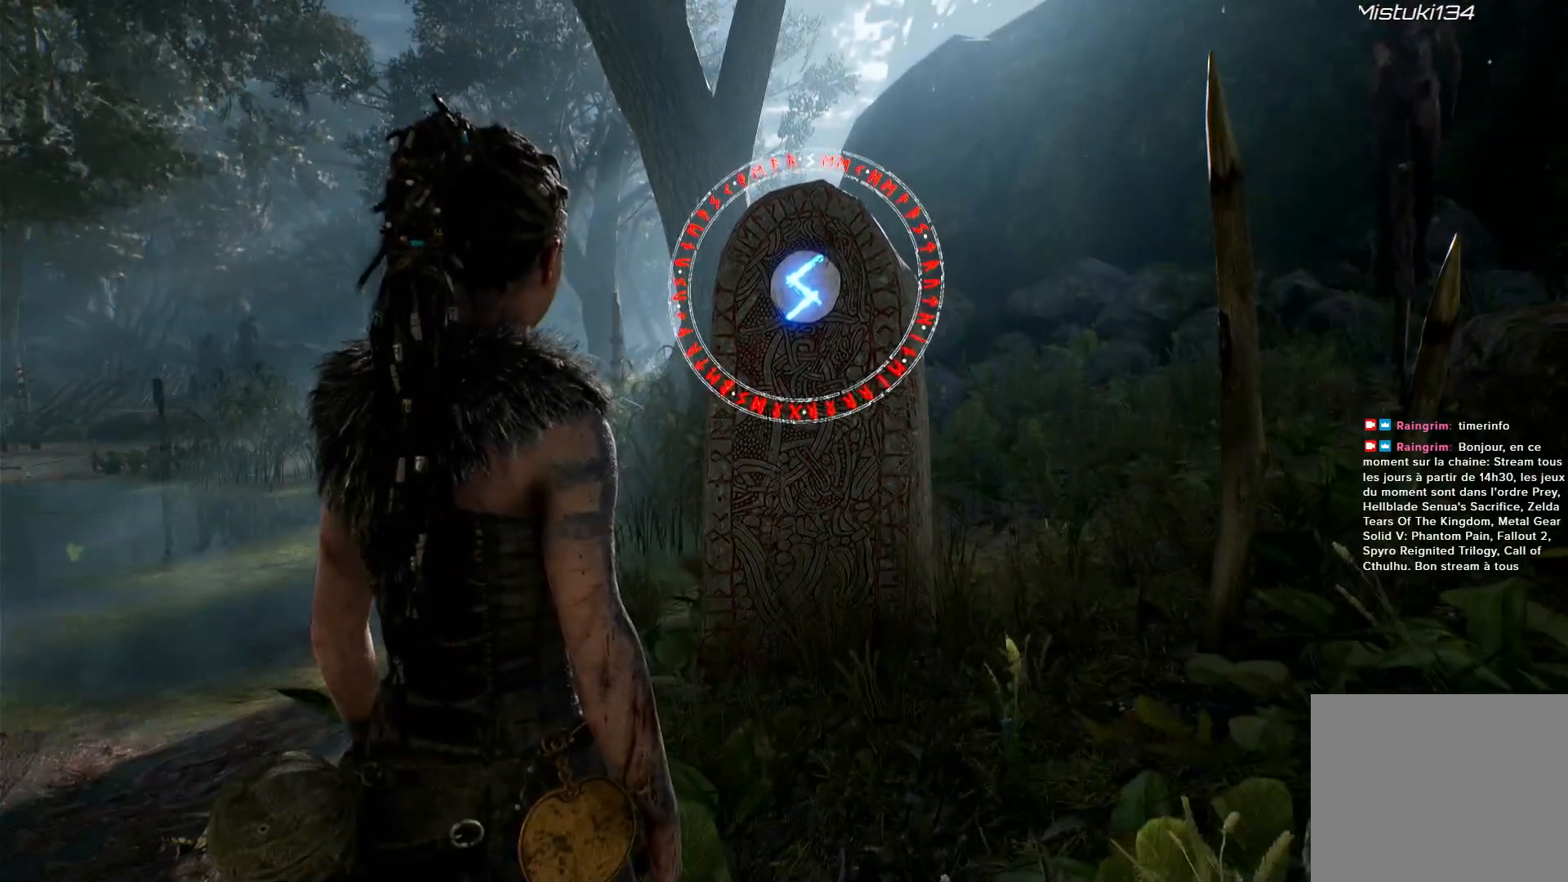
{"buttons": [], "left_stick": "up-right", "right_stick": "left", "events": [[317, "left_stick", "up-right"]]}
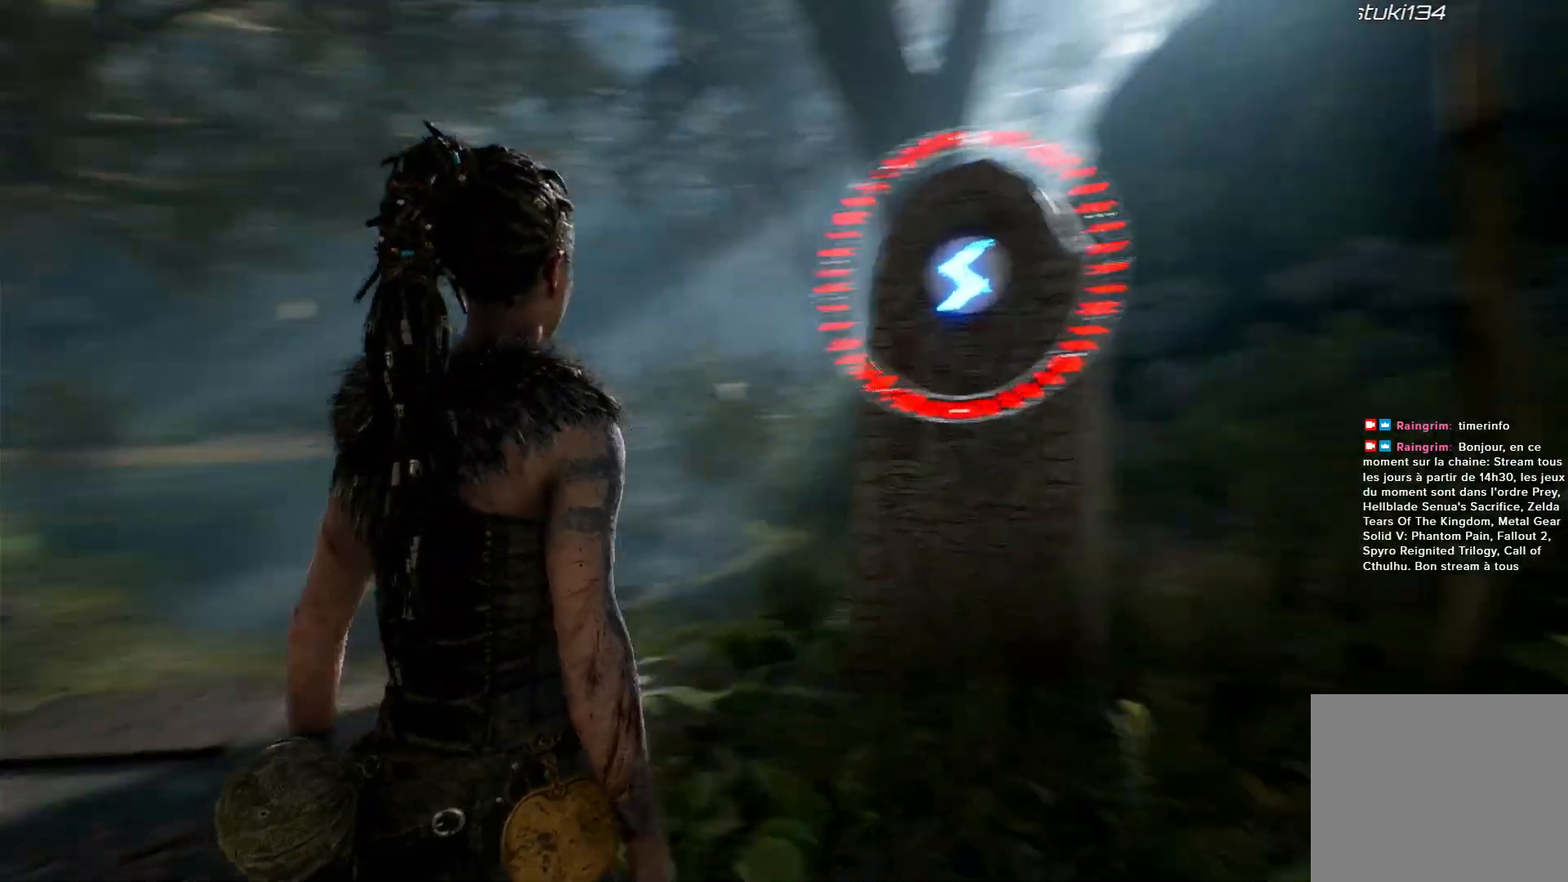
{"buttons": [], "left_stick": "up", "right_stick": "center", "events": [[217, "right_stick", "center"], [233, "left_stick", "up"]]}
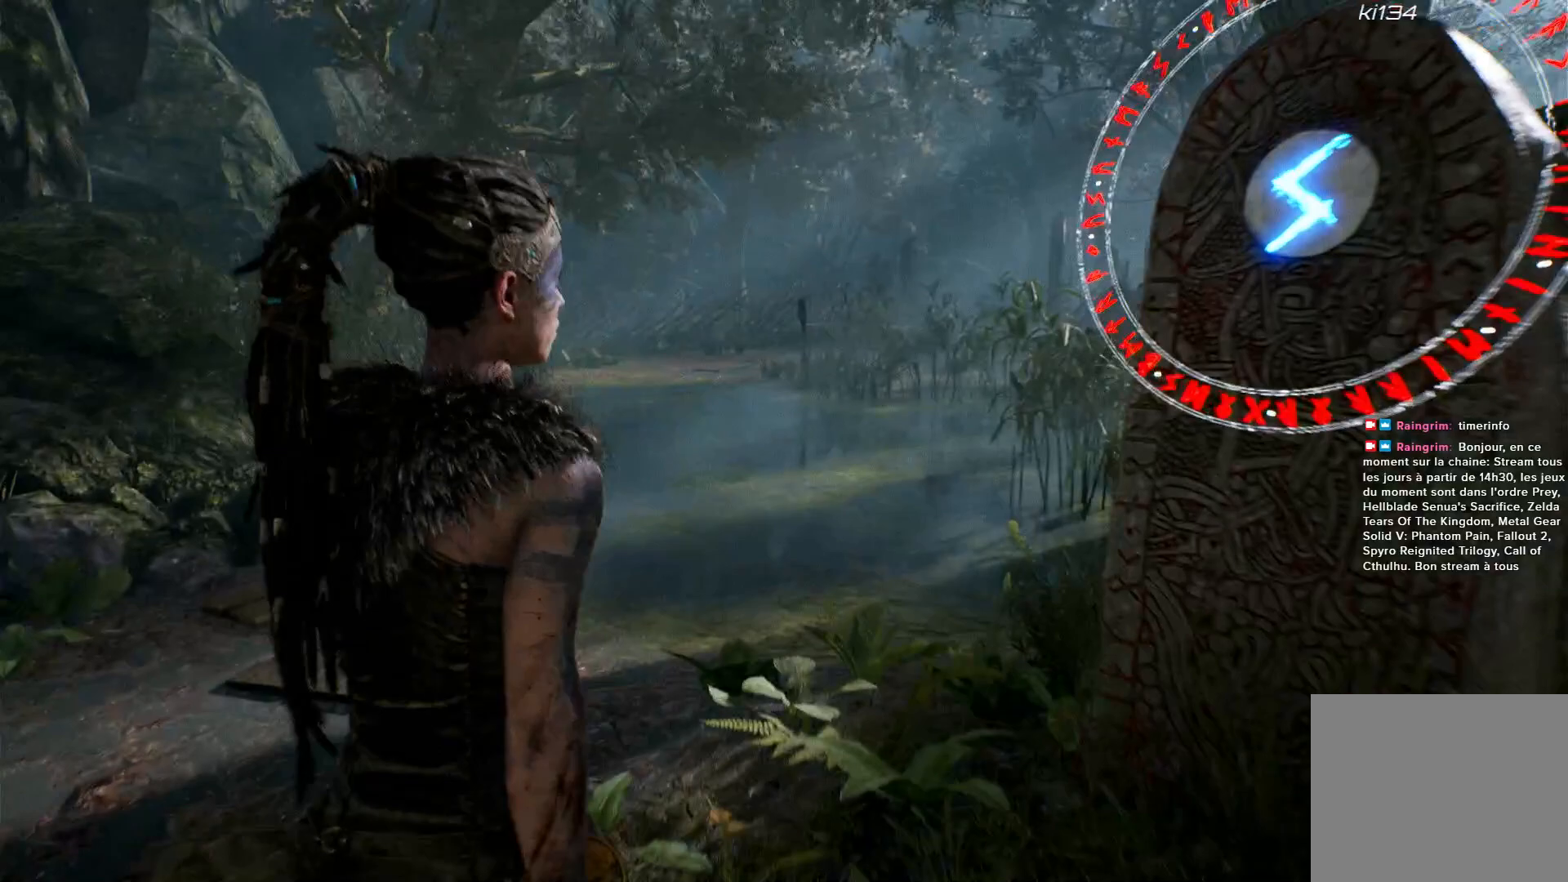
{"buttons": [], "left_stick": "up", "right_stick": "left", "events": [[83, "right_stick", "left"]]}
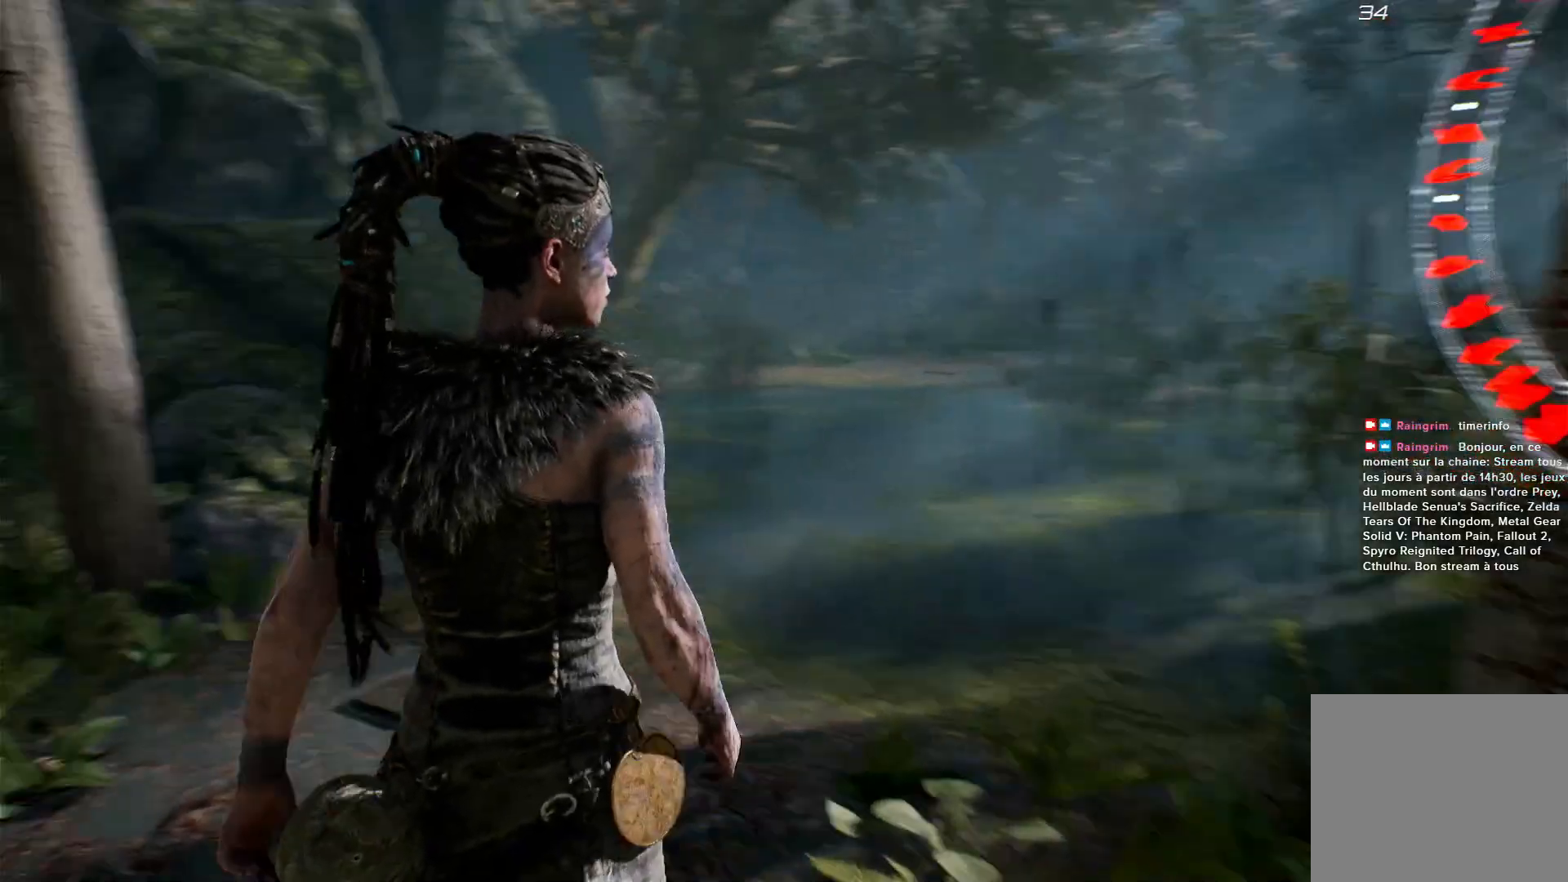
{"buttons": [], "left_stick": "up-right", "right_stick": "center", "events": [[50, "right_stick", "center"], [167, "left_stick", "up-right"]]}
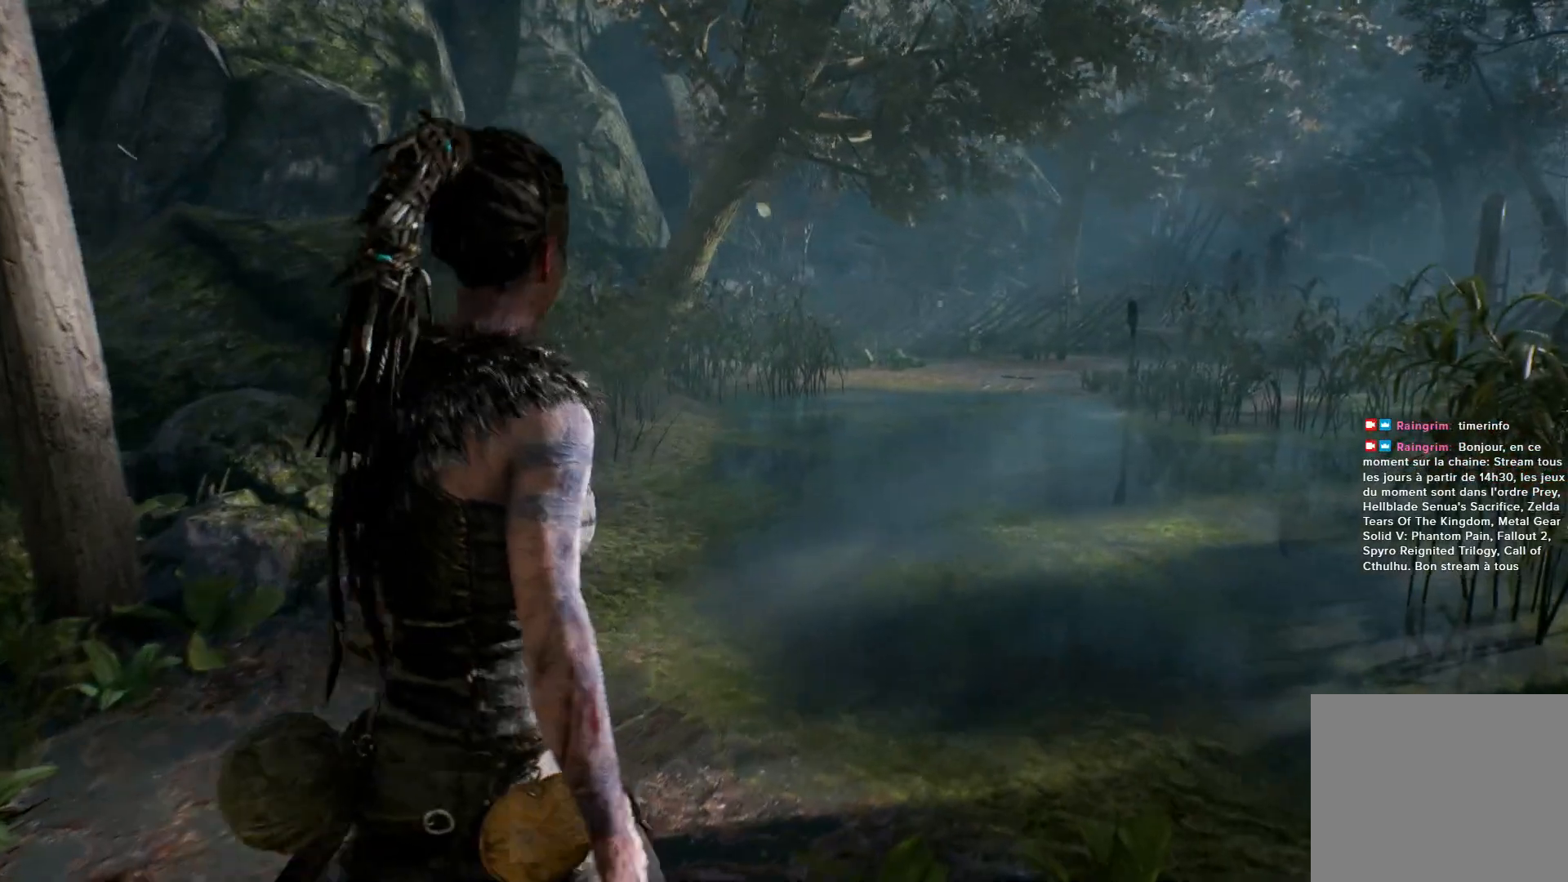
{"buttons": [], "left_stick": "up", "right_stick": "right", "events": [[283, "left_stick", "up"], [383, "right_stick", "right"]]}
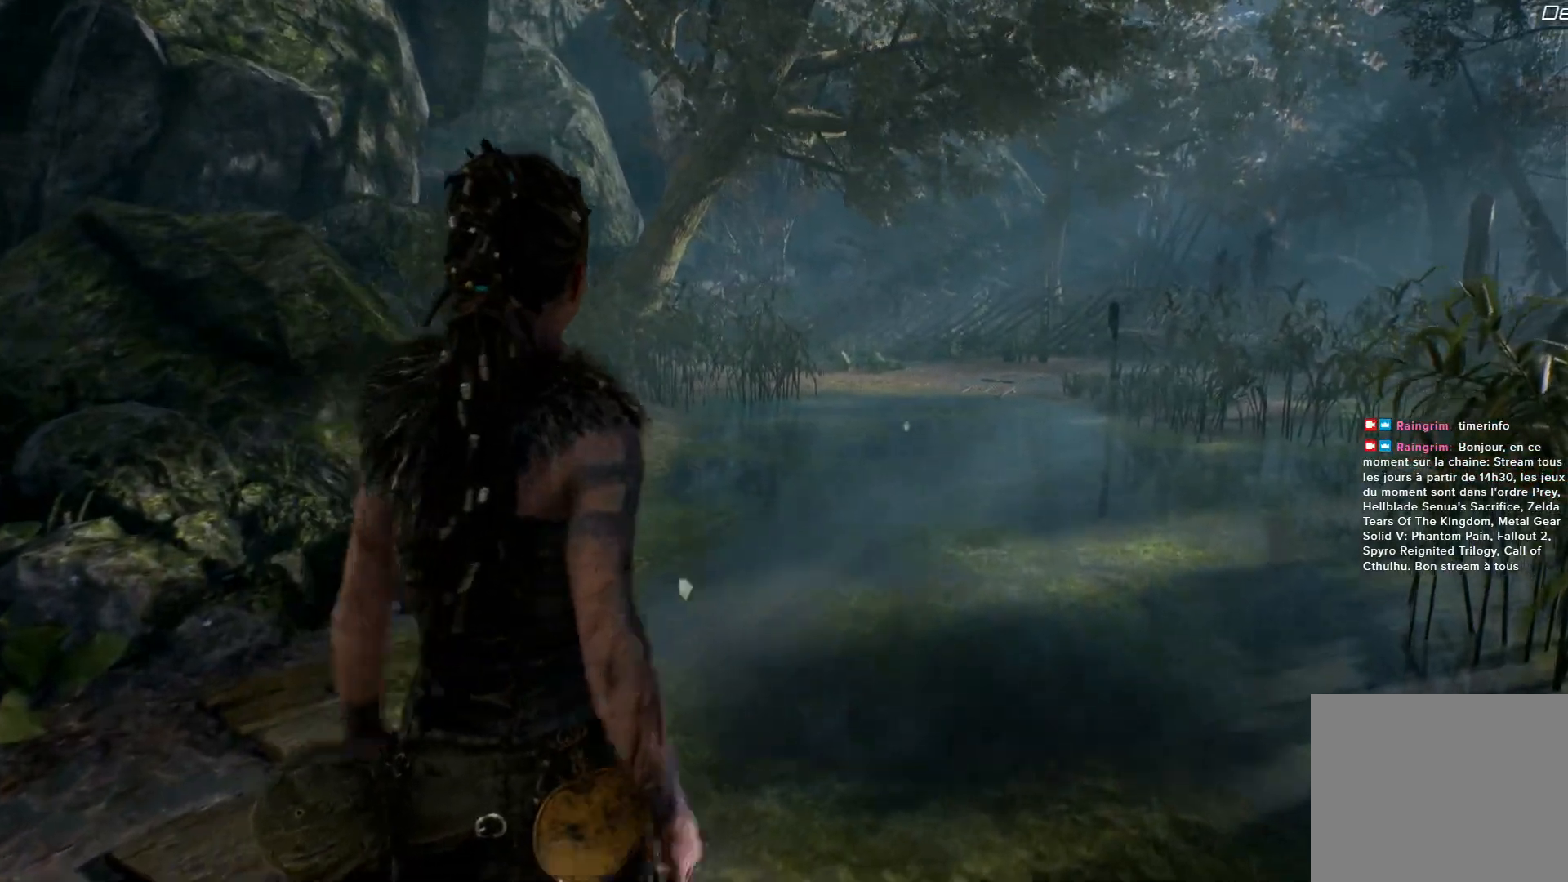
{"buttons": [], "left_stick": "center", "right_stick": "center", "events": [[367, "right_stick", "center"], [483, "left_stick", "center"]]}